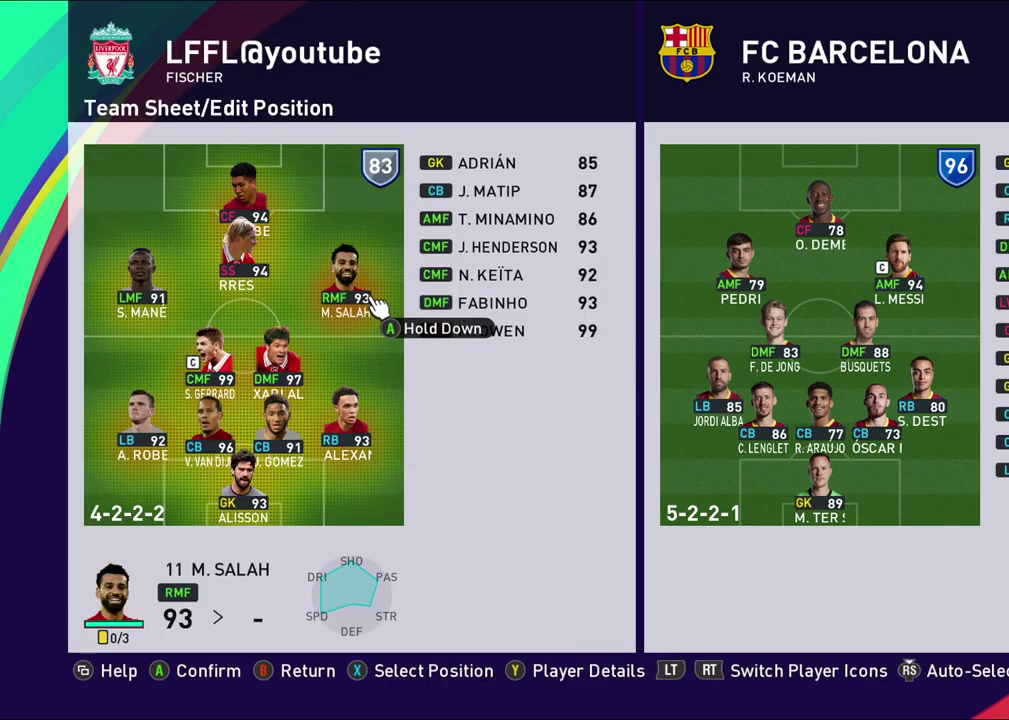
Gameplay with a controller (PlayStation layout); each line is a JSON object with the inputs held at the frame after it (dt_ms = milliseconds from this image to that frame). "events" lists button and stick changes between this image and that frame as [ms after this image, input, new state], when the widget could be followed in between.
{"dt_ms": 500, "buttons": [], "left_stick": "center", "right_stick": "center", "events": []}
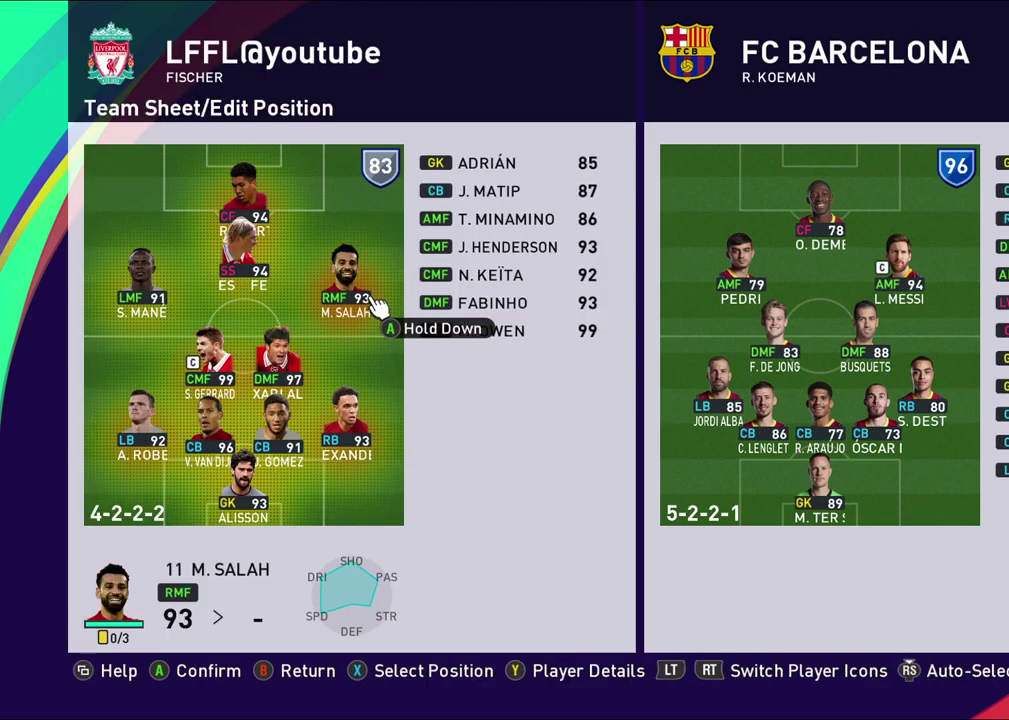
{"dt_ms": 500, "buttons": [], "left_stick": "center", "right_stick": "center", "events": []}
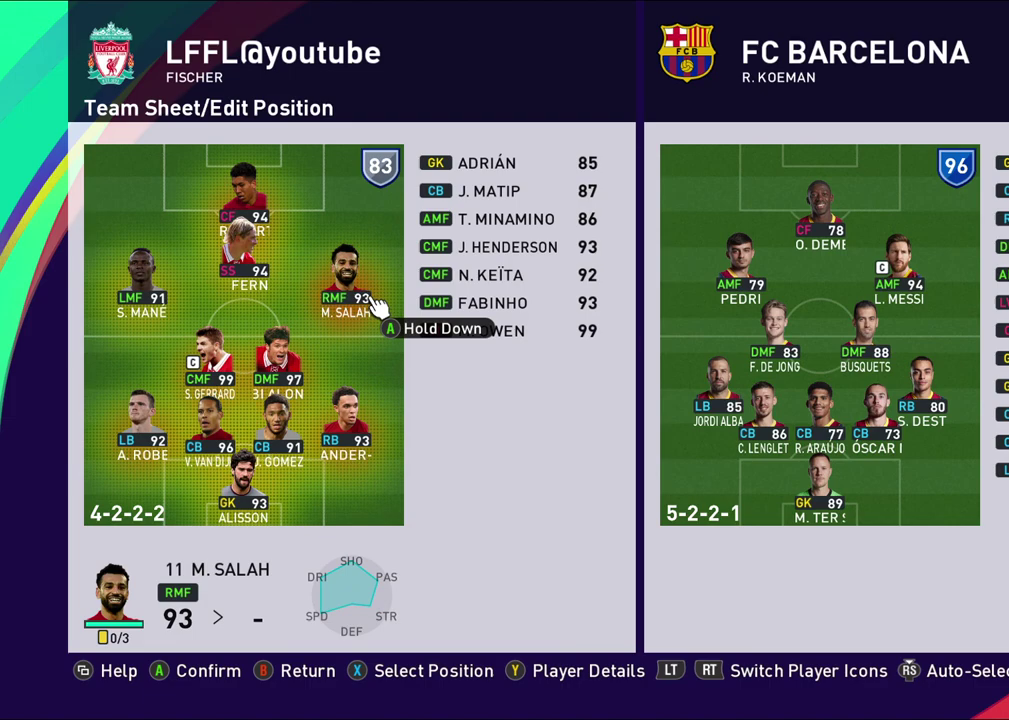
{"dt_ms": 500, "buttons": [], "left_stick": "center", "right_stick": "center", "events": []}
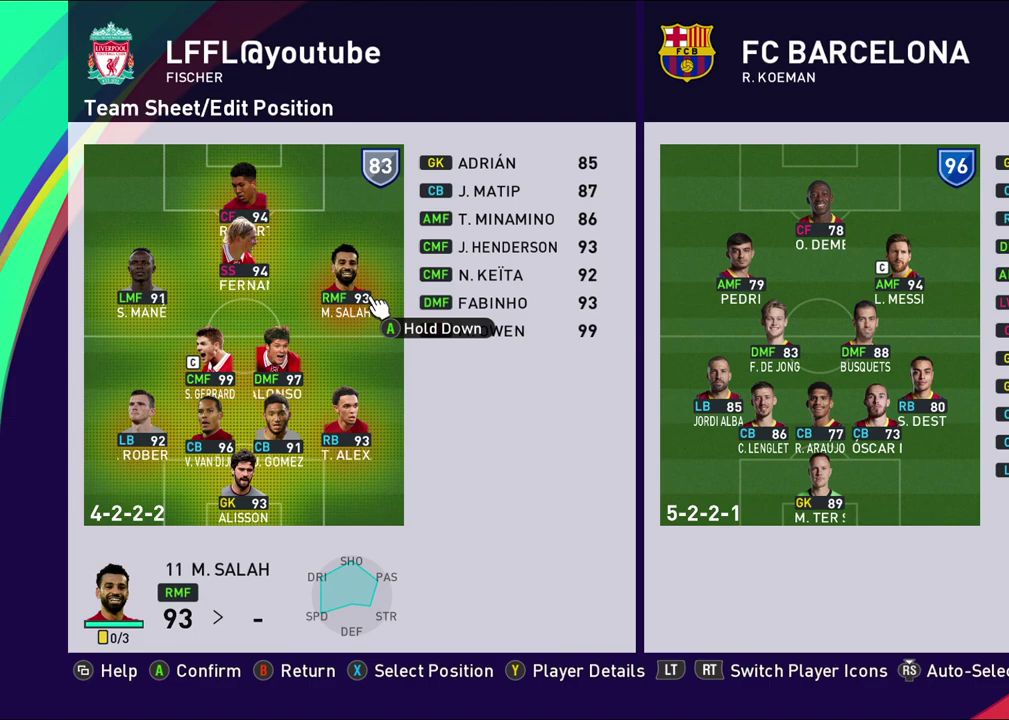
{"dt_ms": 500, "buttons": [], "left_stick": "center", "right_stick": "center", "events": []}
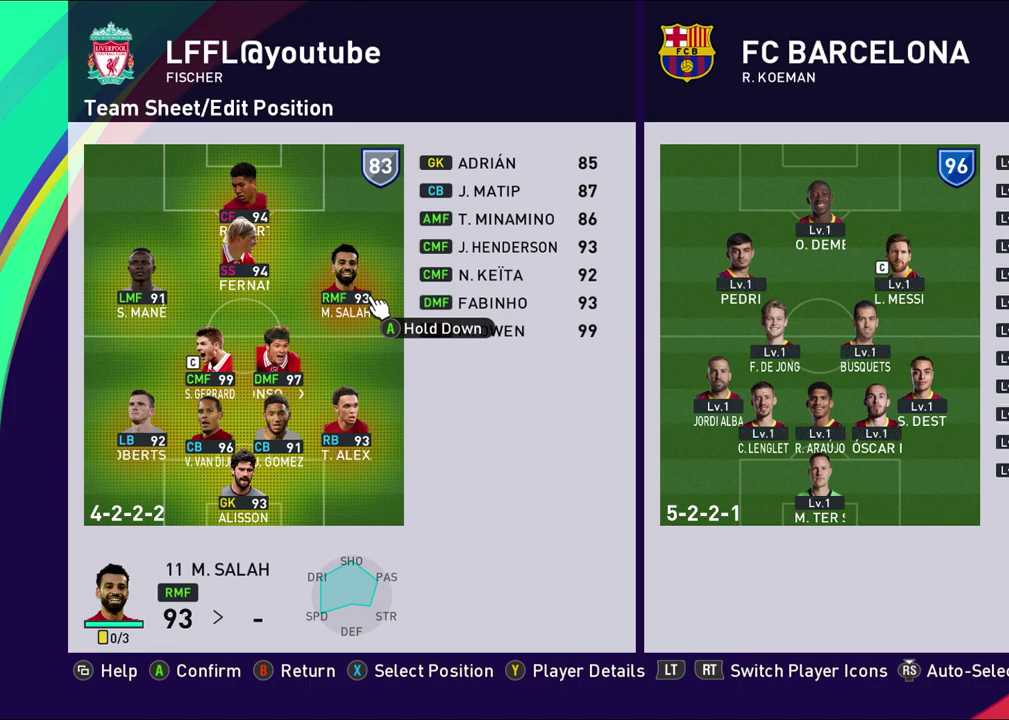
{"dt_ms": 500, "buttons": [], "left_stick": "center", "right_stick": "center", "events": [[150, "left_stick", "down"], [317, "left_stick", "center"]]}
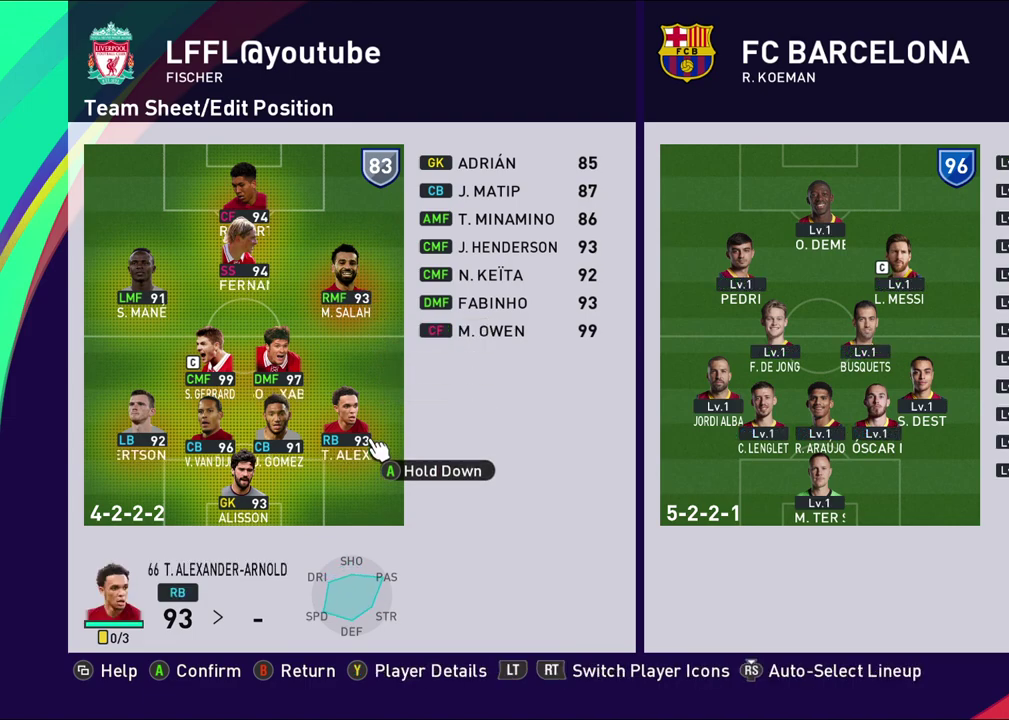
{"dt_ms": 500, "buttons": [], "left_stick": "center", "right_stick": "center", "events": []}
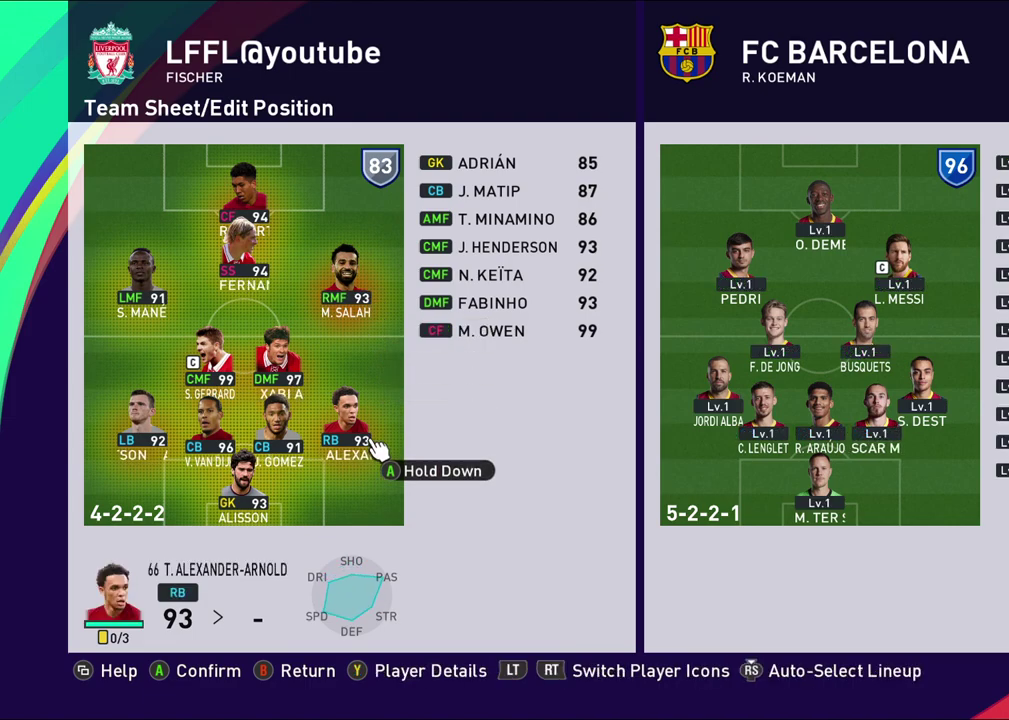
{"dt_ms": 500, "buttons": [], "left_stick": "center", "right_stick": "center", "events": []}
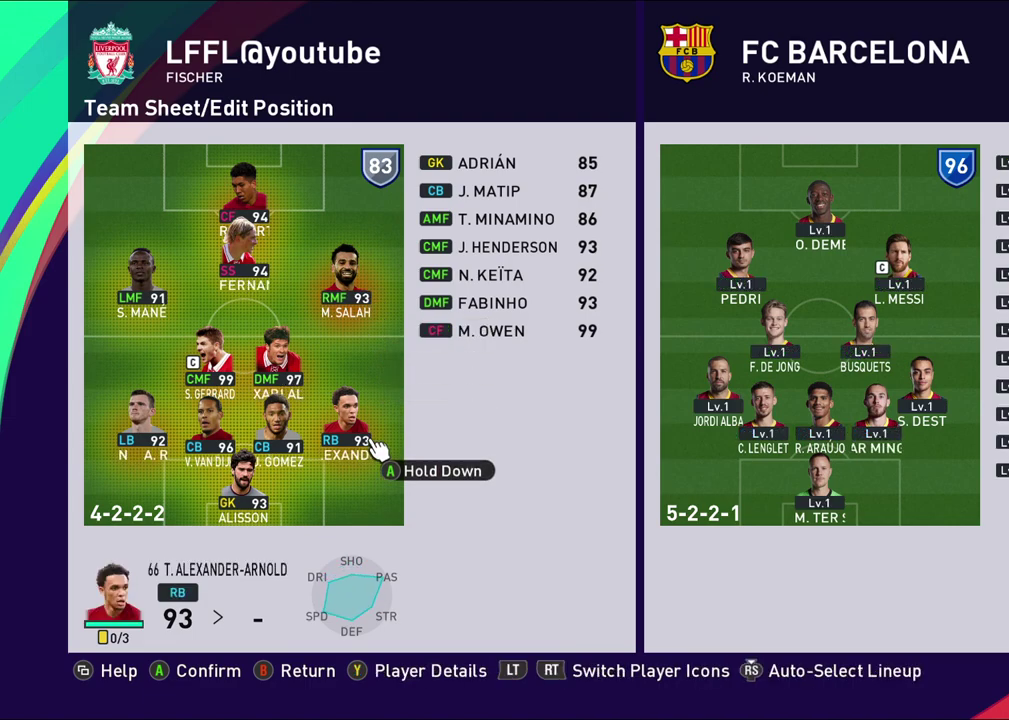
{"dt_ms": 500, "buttons": [], "left_stick": "left", "right_stick": "center", "events": [[433, "left_stick", "left"]]}
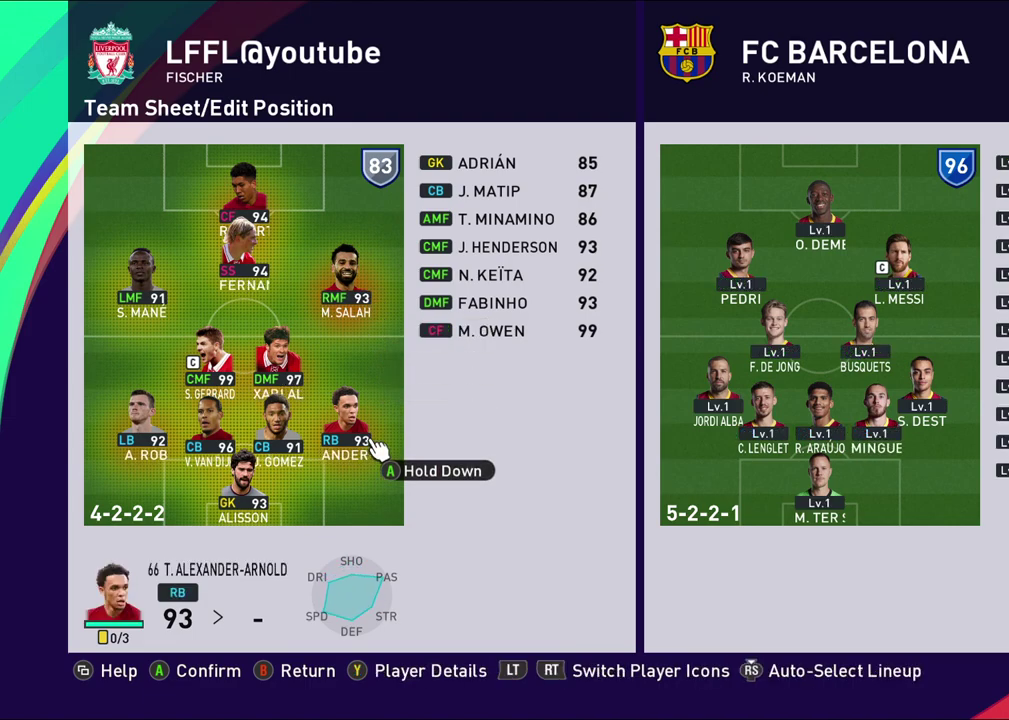
{"dt_ms": 500, "buttons": [], "left_stick": "right", "right_stick": "center", "events": [[133, "left_stick", "center"], [433, "left_stick", "right"]]}
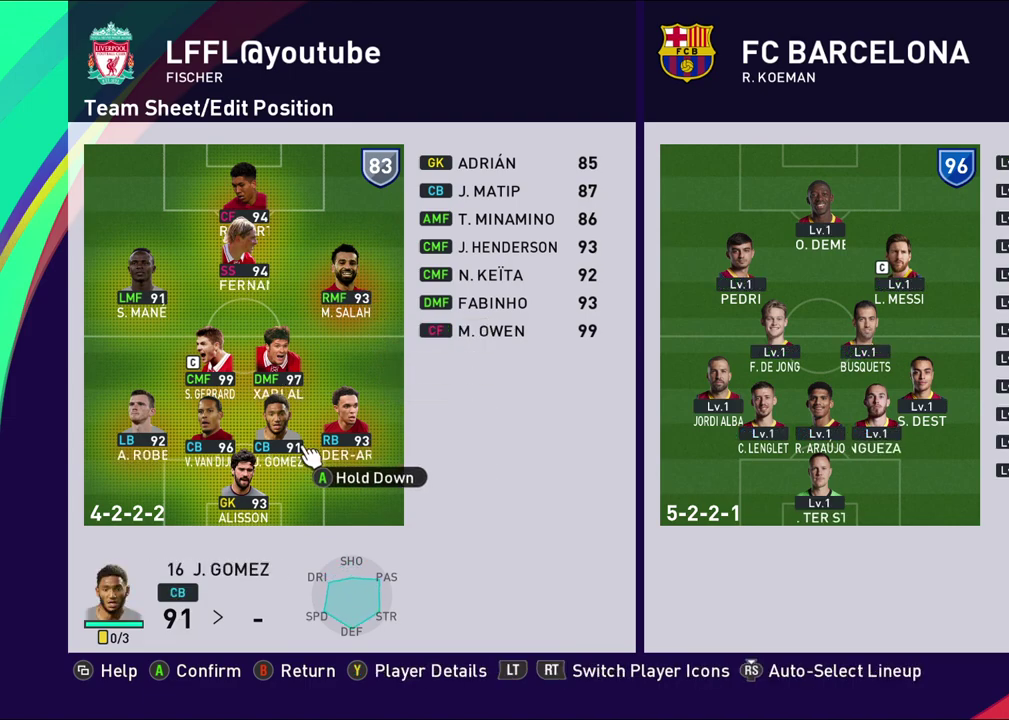
{"dt_ms": 500, "buttons": [], "left_stick": "left", "right_stick": "center", "events": [[100, "left_stick", "center"], [300, "left_stick", "left"]]}
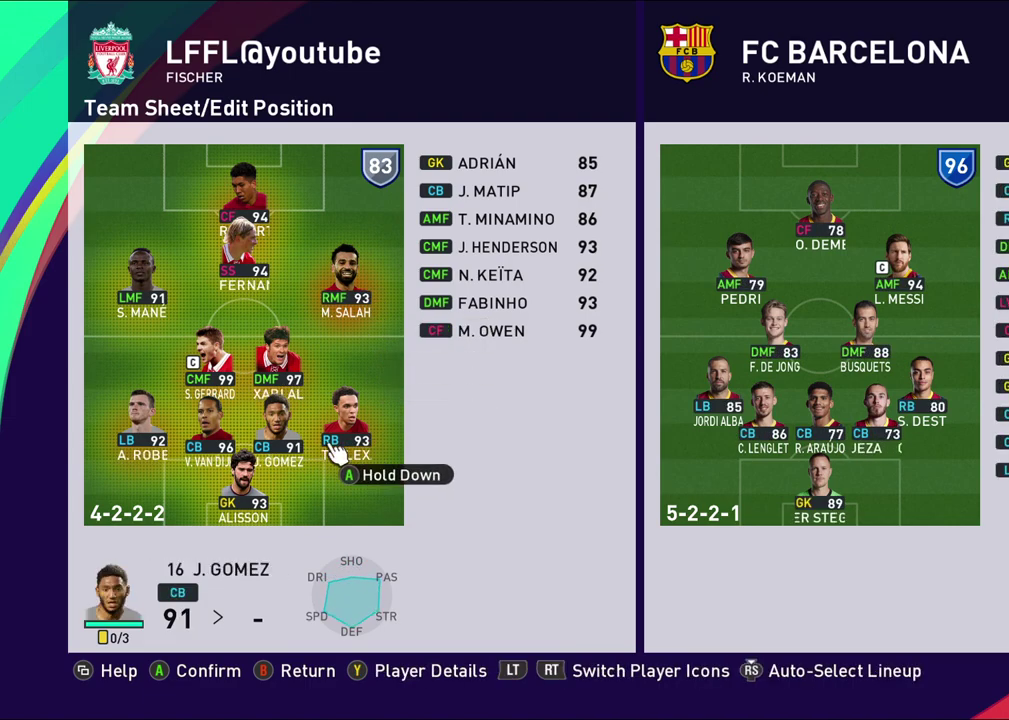
{"dt_ms": 500, "buttons": [], "left_stick": "left", "right_stick": "center", "events": [[17, "left_stick", "center"], [200, "left_stick", "left"], [383, "left_stick", "center"], [467, "left_stick", "left"]]}
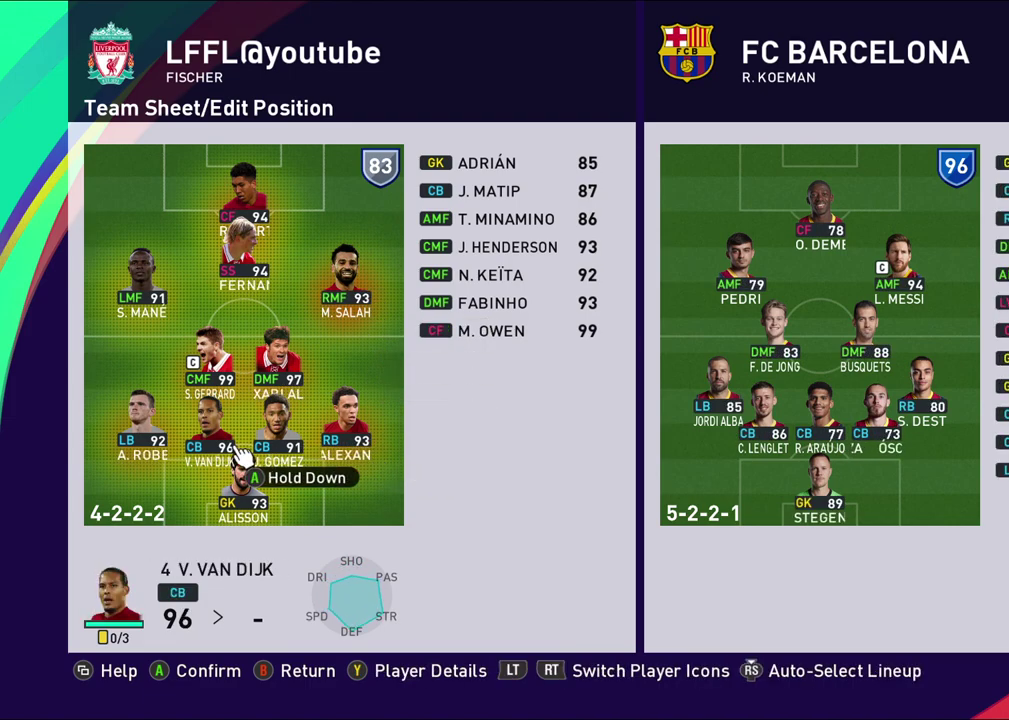
{"dt_ms": 400, "buttons": [], "left_stick": "right", "right_stick": "center", "events": [[183, "left_stick", "center"], [267, "left_stick", "right"]]}
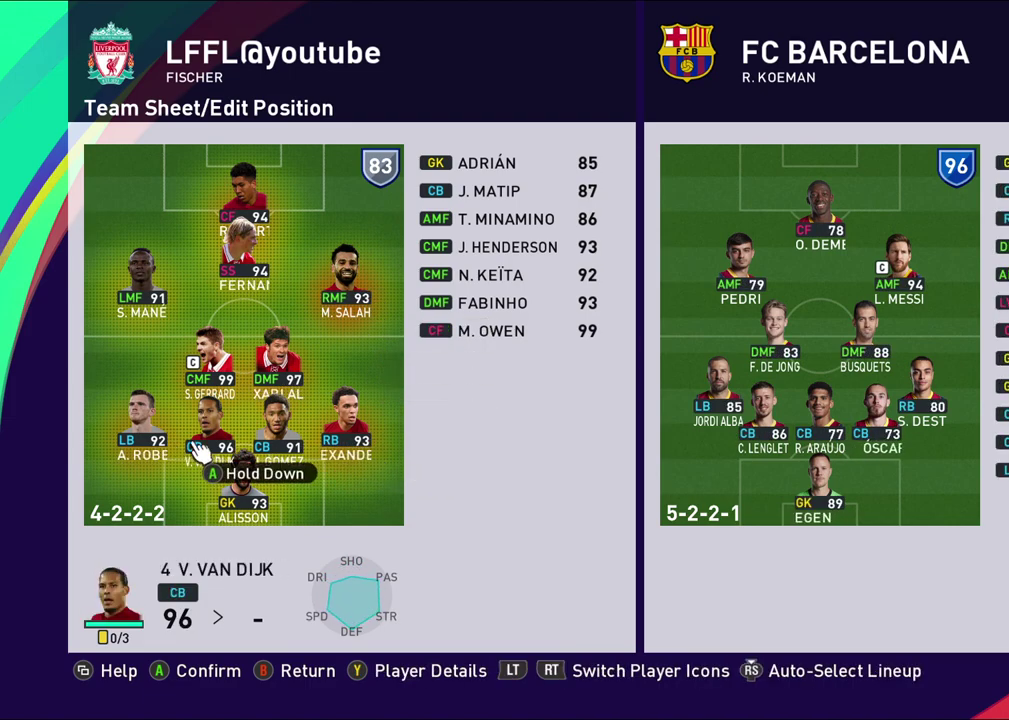
{"dt_ms": 600, "buttons": ["CIRCLE"], "left_stick": "center", "right_stick": "center", "events": [[17, "left_stick", "center"], [183, "left_stick", "right"], [367, "left_stick", "center"], [500, "CIRCLE", "down"]]}
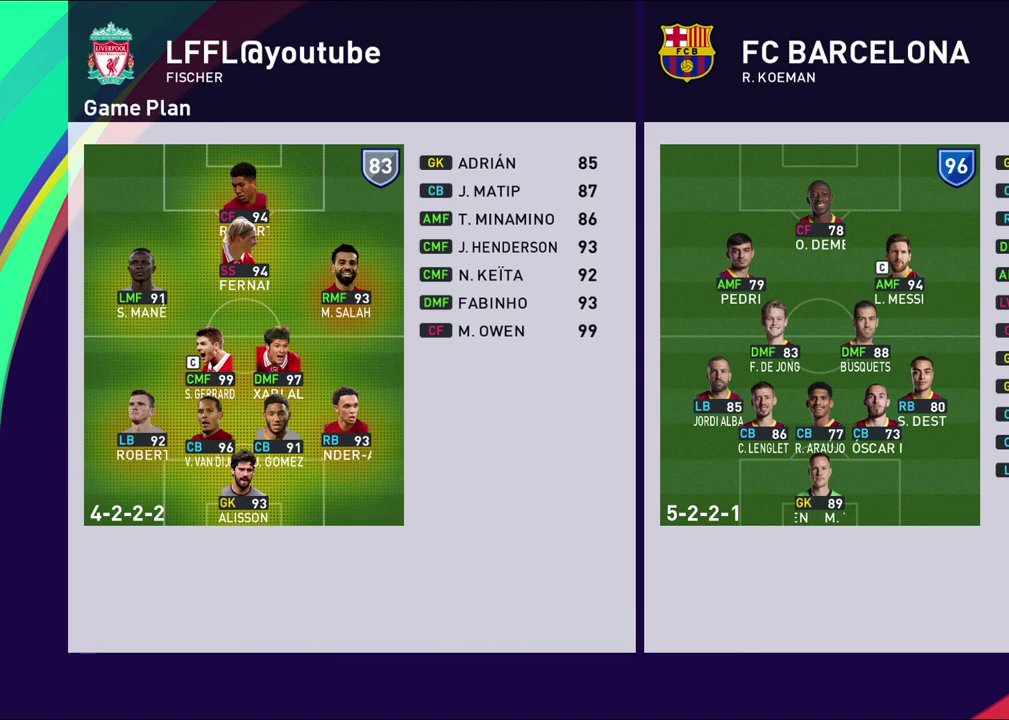
{"dt_ms": 500, "buttons": [], "left_stick": "left", "right_stick": "center", "events": [[50, "CIRCLE", "up"], [400, "left_stick", "left"]]}
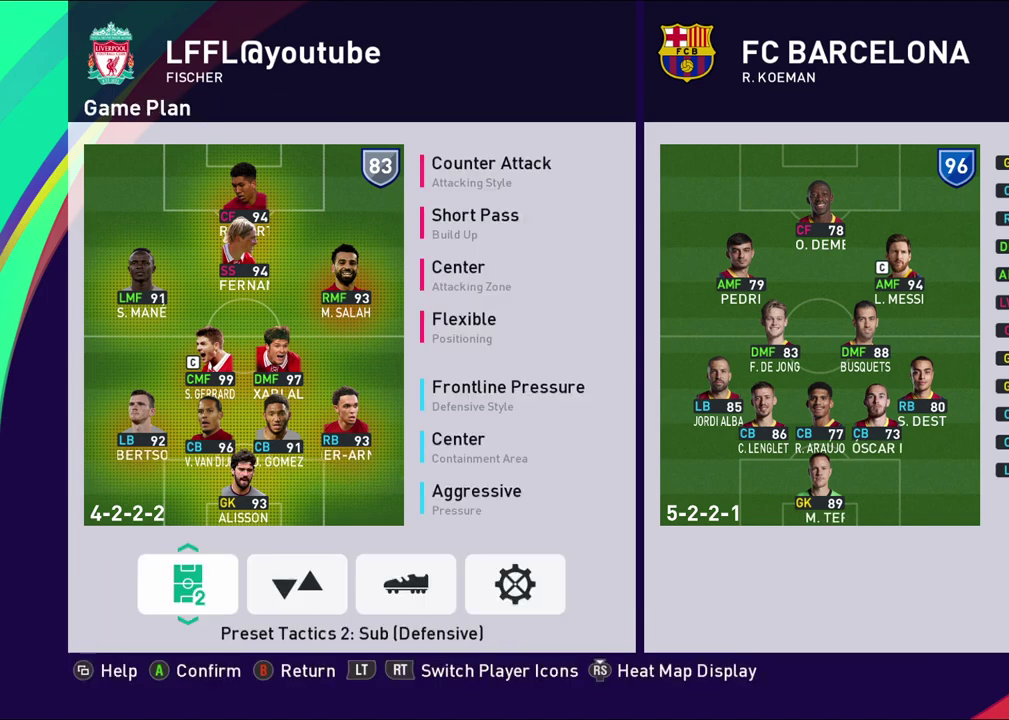
{"dt_ms": 500, "buttons": [], "left_stick": "center", "right_stick": "center", "events": [[100, "left_stick", "center"]]}
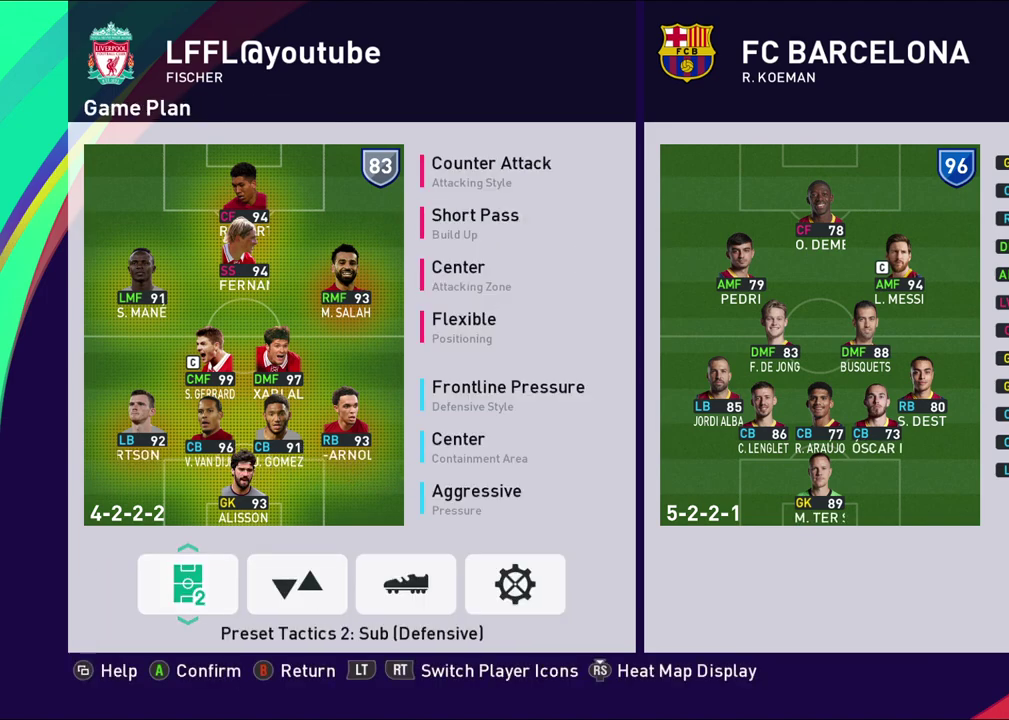
{"dt_ms": 700, "buttons": ["DPAD_DOWN"], "left_stick": "center", "right_stick": "center", "events": [[200, "CROSS", "down"], [350, "CROSS", "up"], [450, "DPAD_DOWN", "down"], [550, "DPAD_DOWN", "up"], [633, "DPAD_DOWN", "down"]]}
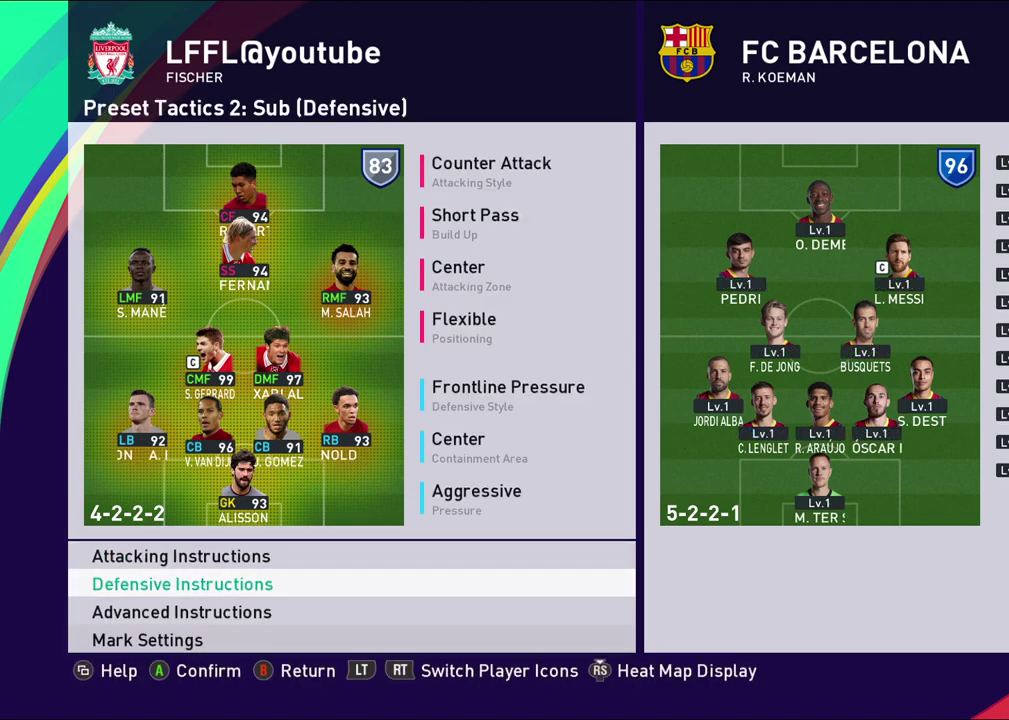
{"dt_ms": 300, "buttons": ["CROSS"], "left_stick": "center", "right_stick": "center", "events": [[33, "DPAD_DOWN", "up"], [283, "CROSS", "down"]]}
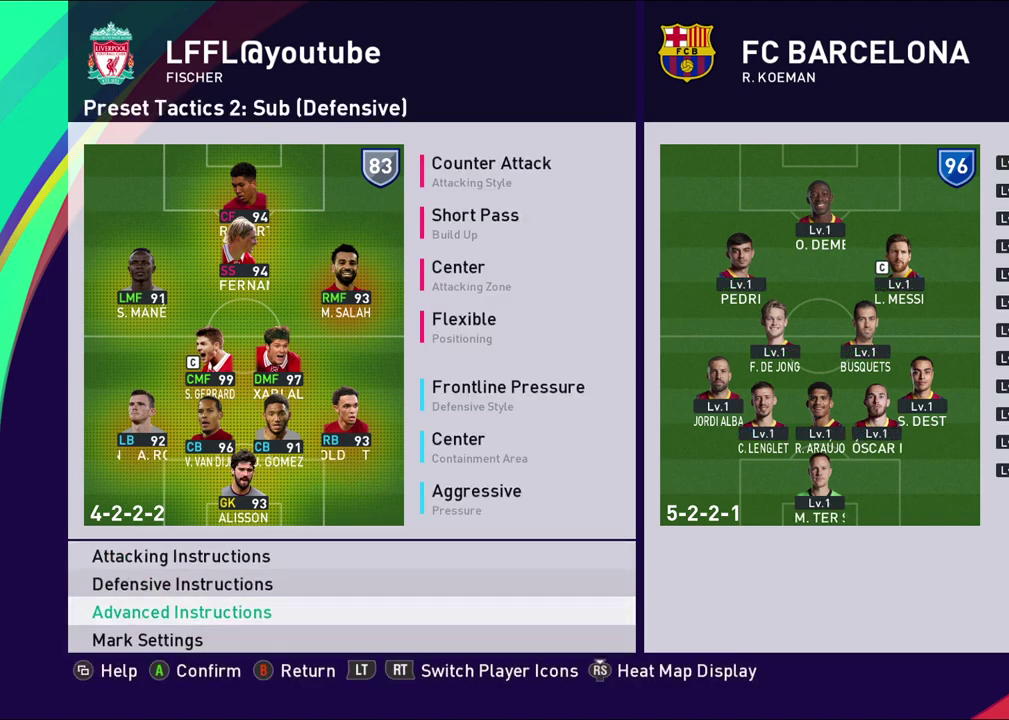
{"dt_ms": 500, "buttons": [], "left_stick": "center", "right_stick": "center", "events": [[133, "CROSS", "up"]]}